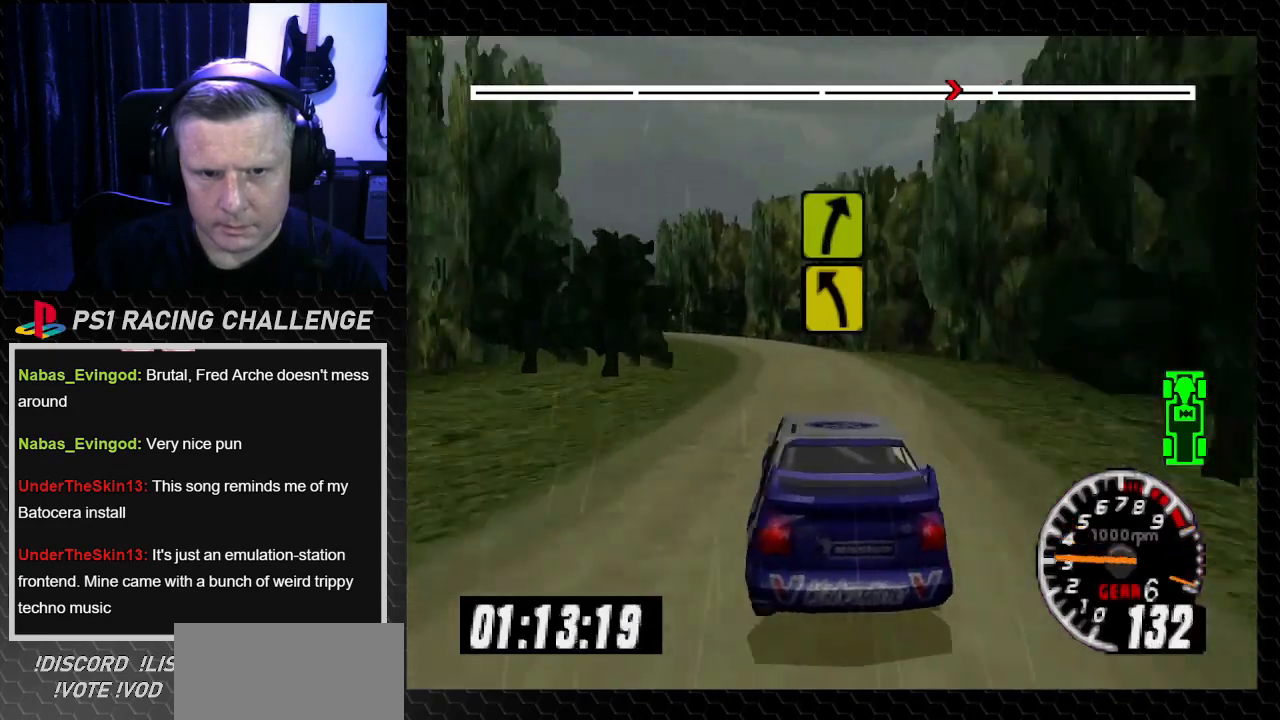
Gameplay with a controller (PlayStation layout); each line is a JSON object with the inputs held at the frame after it. "events" lists button and stick changes between this image and that frame as [ms after this image, input, new state], when the widget could be followed in between. Not read: L3 R3.
{"buttons": ["DPAD_LEFT"], "left_stick": "left", "right_stick": "center", "events": [[367, "DPAD_LEFT", "down"], [401, "left_stick", "left"], [434, "TRIANGLE", "up"], [434, "right_stick", "center"]]}
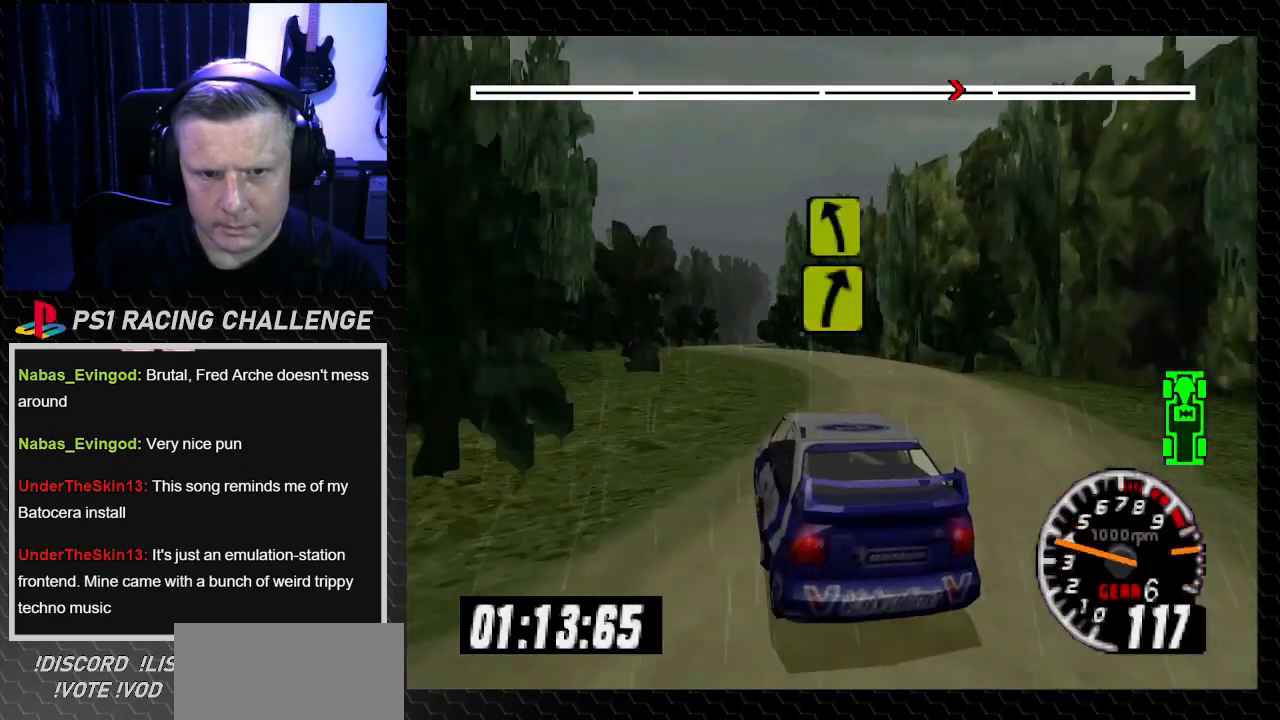
{"buttons": ["TRIANGLE", "DPAD_RIGHT"], "left_stick": "down-right", "right_stick": "up", "events": [[100, "TRIANGLE", "down"], [100, "left_stick", "center"], [100, "right_stick", "up"], [133, "DPAD_LEFT", "up"], [434, "DPAD_RIGHT", "down"], [434, "left_stick", "down-right"]]}
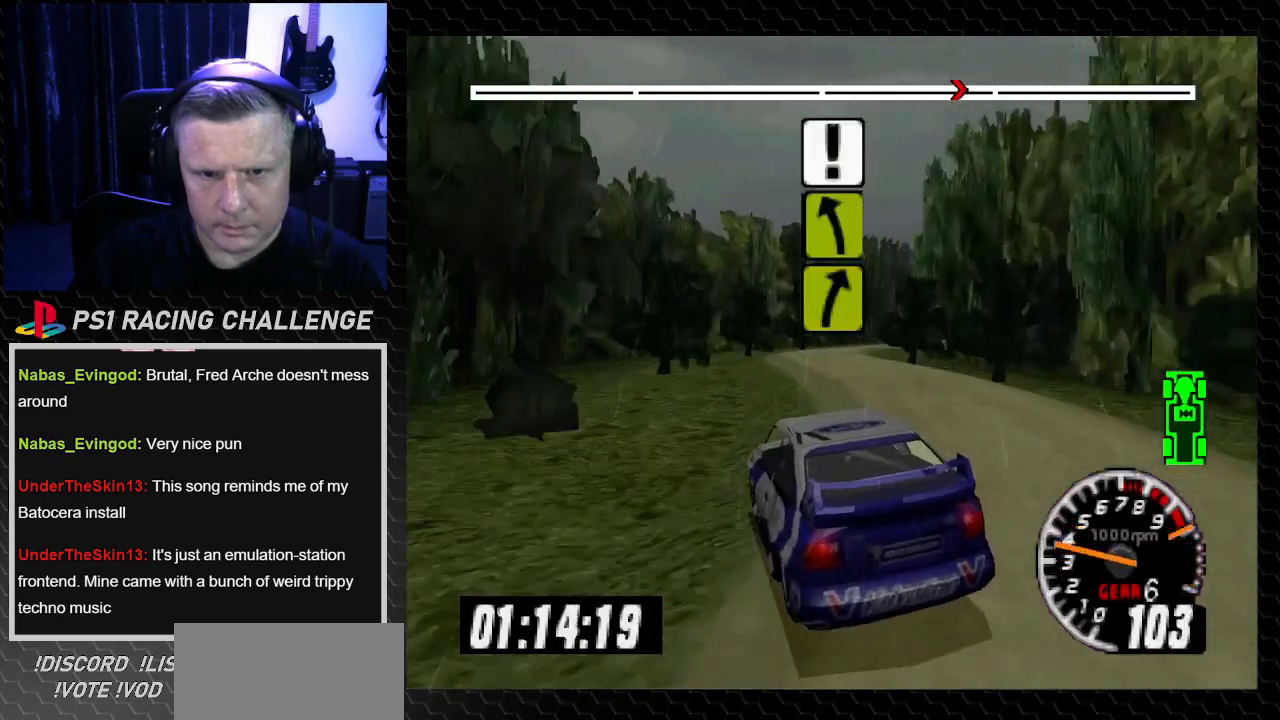
{"buttons": ["TRIANGLE"], "left_stick": "center", "right_stick": "up", "events": [[134, "DPAD_RIGHT", "up"], [134, "left_stick", "center"]]}
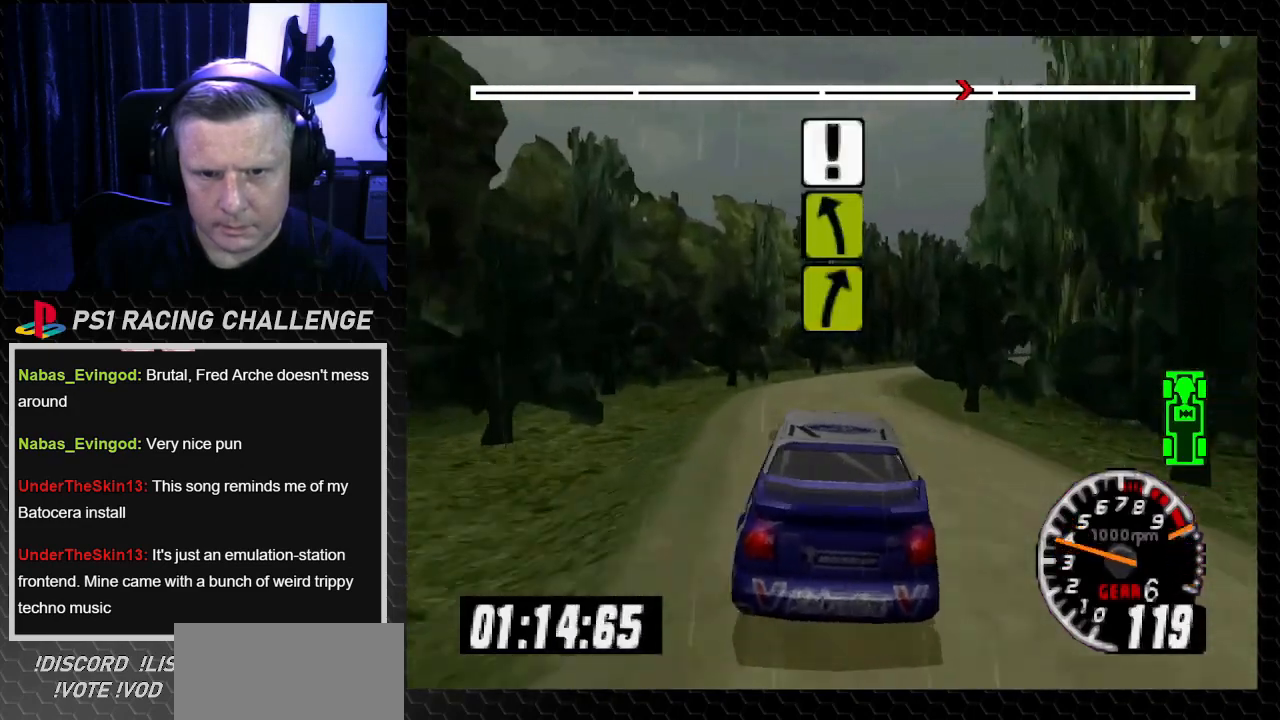
{"buttons": ["TRIANGLE", "DPAD_RIGHT"], "left_stick": "down-right", "right_stick": "up", "events": [[33, "DPAD_RIGHT", "down"], [100, "TRIANGLE", "up"], [100, "left_stick", "right"], [167, "CROSS", "down"], [167, "right_stick", "down"], [267, "CROSS", "up"], [267, "right_stick", "center"], [300, "DPAD_RIGHT", "up"], [300, "left_stick", "center"], [400, "DPAD_RIGHT", "down"], [400, "TRIANGLE", "down"], [400, "left_stick", "down-right"], [400, "right_stick", "up"]]}
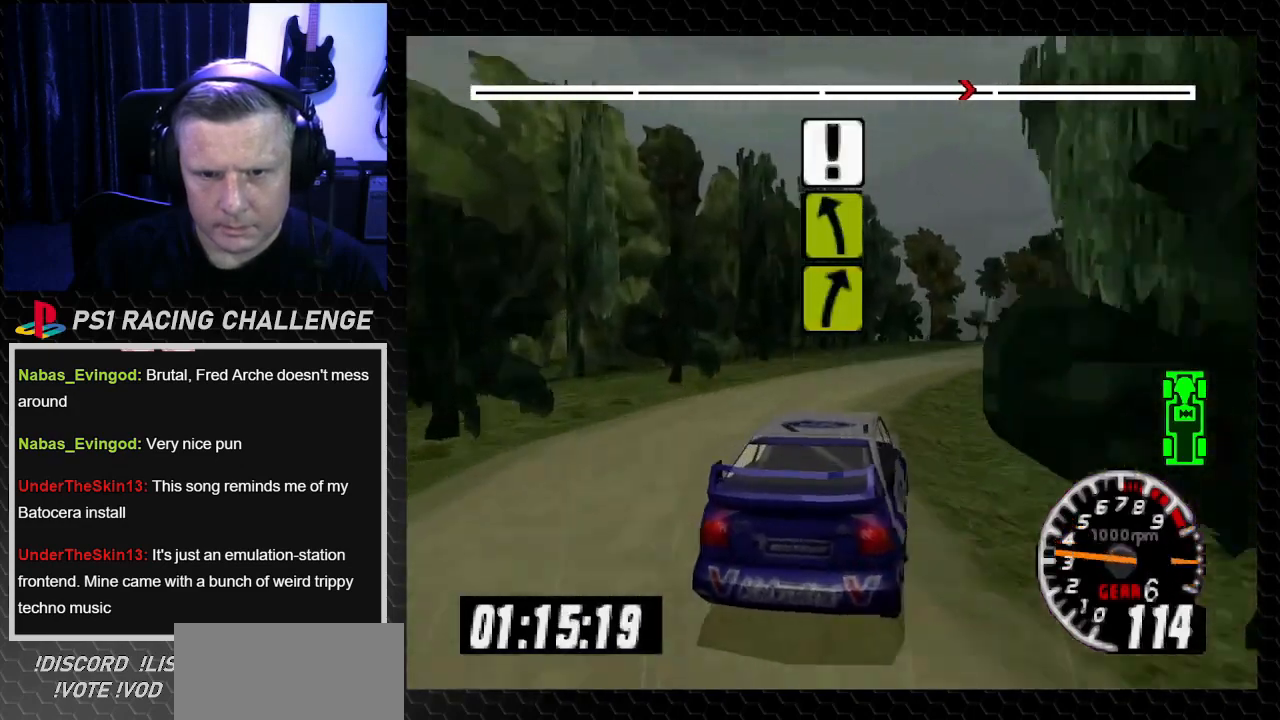
{"buttons": ["TRIANGLE"], "left_stick": "center", "right_stick": "up", "events": [[34, "left_stick", "center"], [67, "DPAD_RIGHT", "up"]]}
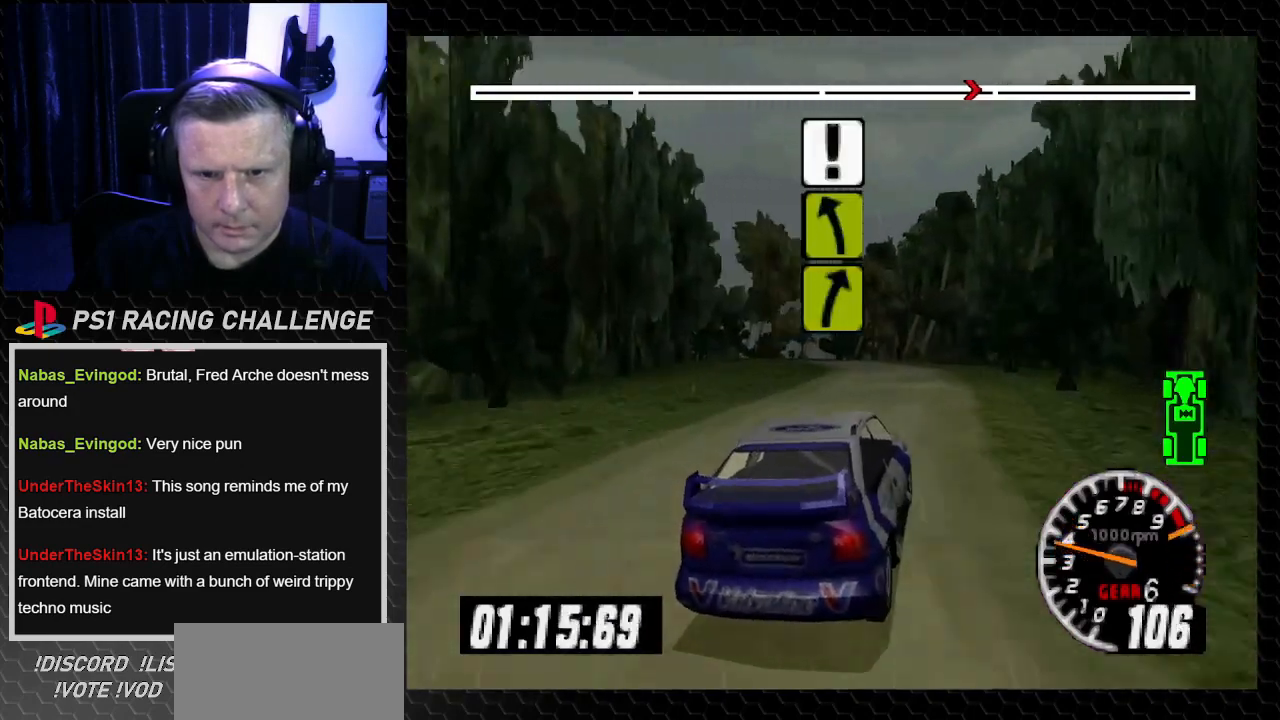
{"buttons": [], "left_stick": "center", "right_stick": "center", "events": [[267, "DPAD_LEFT", "down"], [400, "DPAD_LEFT", "up"], [467, "TRIANGLE", "up"], [500, "right_stick", "center"]]}
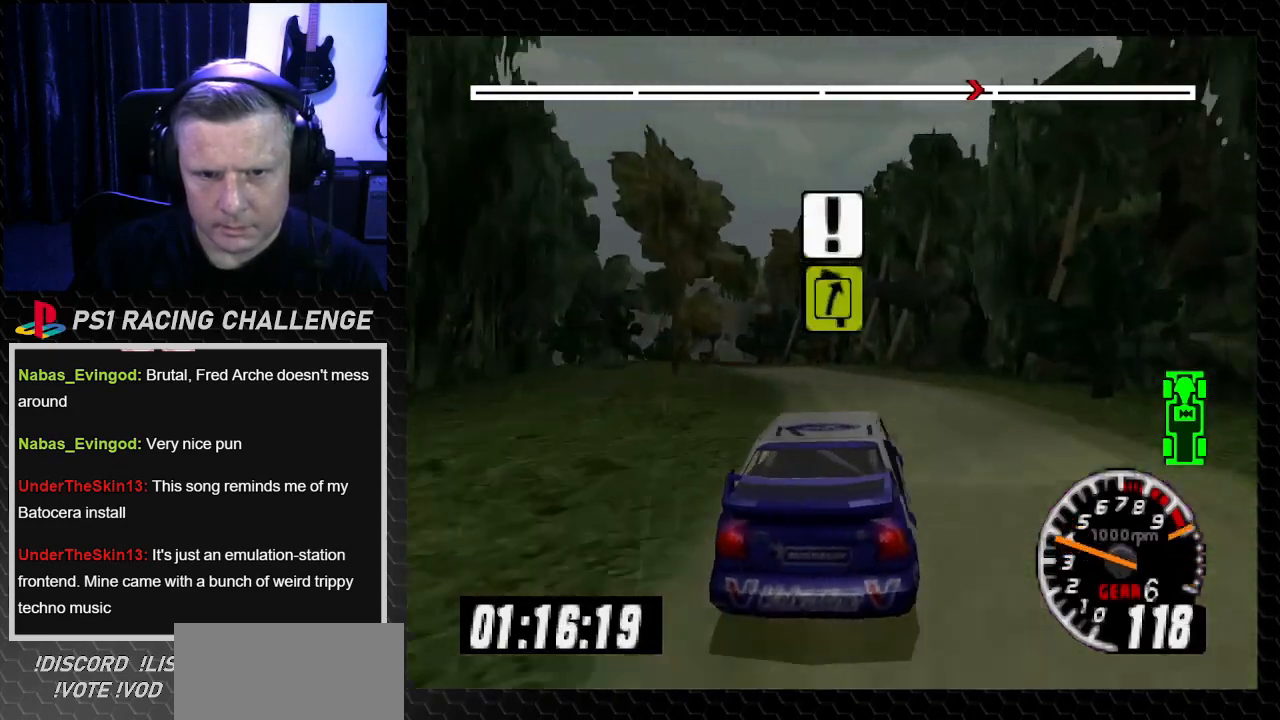
{"buttons": ["TRIANGLE"], "left_stick": "center", "right_stick": "up", "events": [[67, "DPAD_LEFT", "down"], [67, "left_stick", "left"], [67, "right_stick", "down"], [134, "right_stick", "center"], [201, "DPAD_LEFT", "up"], [201, "left_stick", "center"], [301, "TRIANGLE", "down"], [301, "right_stick", "up"]]}
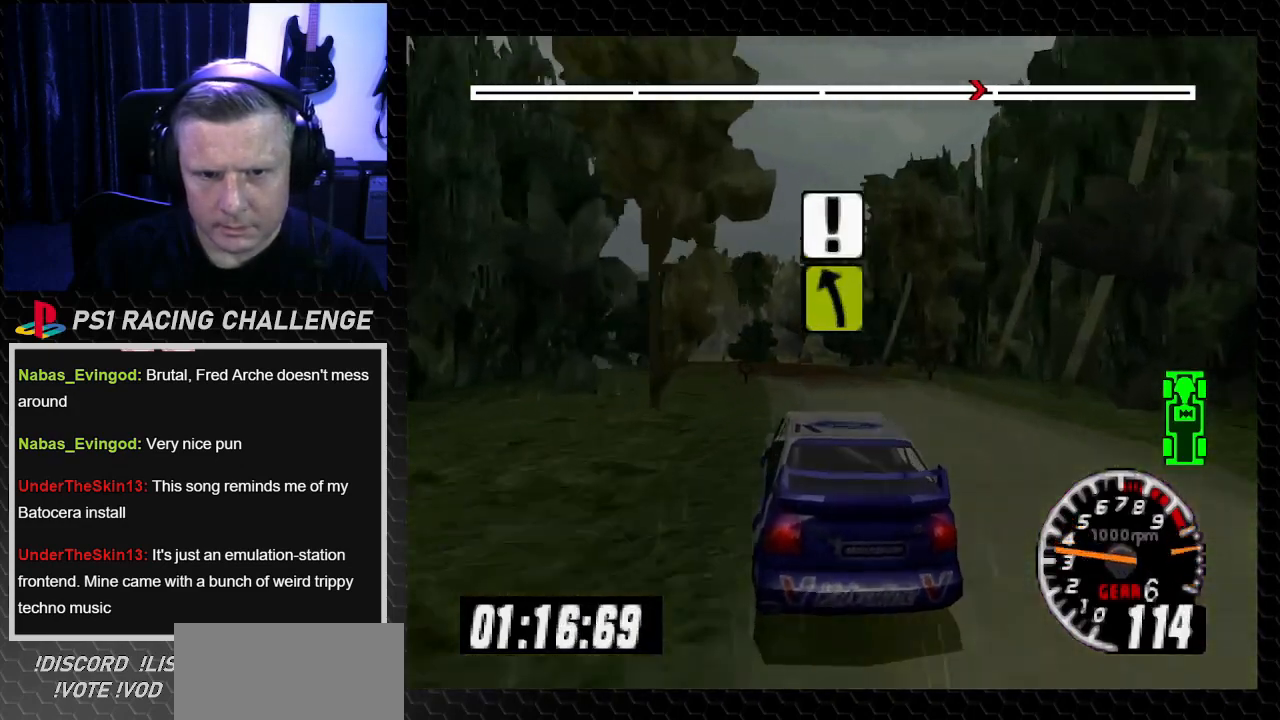
{"buttons": ["DPAD_LEFT"], "left_stick": "center", "right_stick": "center", "events": [[167, "DPAD_LEFT", "down"], [200, "left_stick", "left"], [334, "left_stick", "center"], [400, "DPAD_LEFT", "up"], [500, "DPAD_LEFT", "down"], [500, "TRIANGLE", "up"], [500, "right_stick", "center"]]}
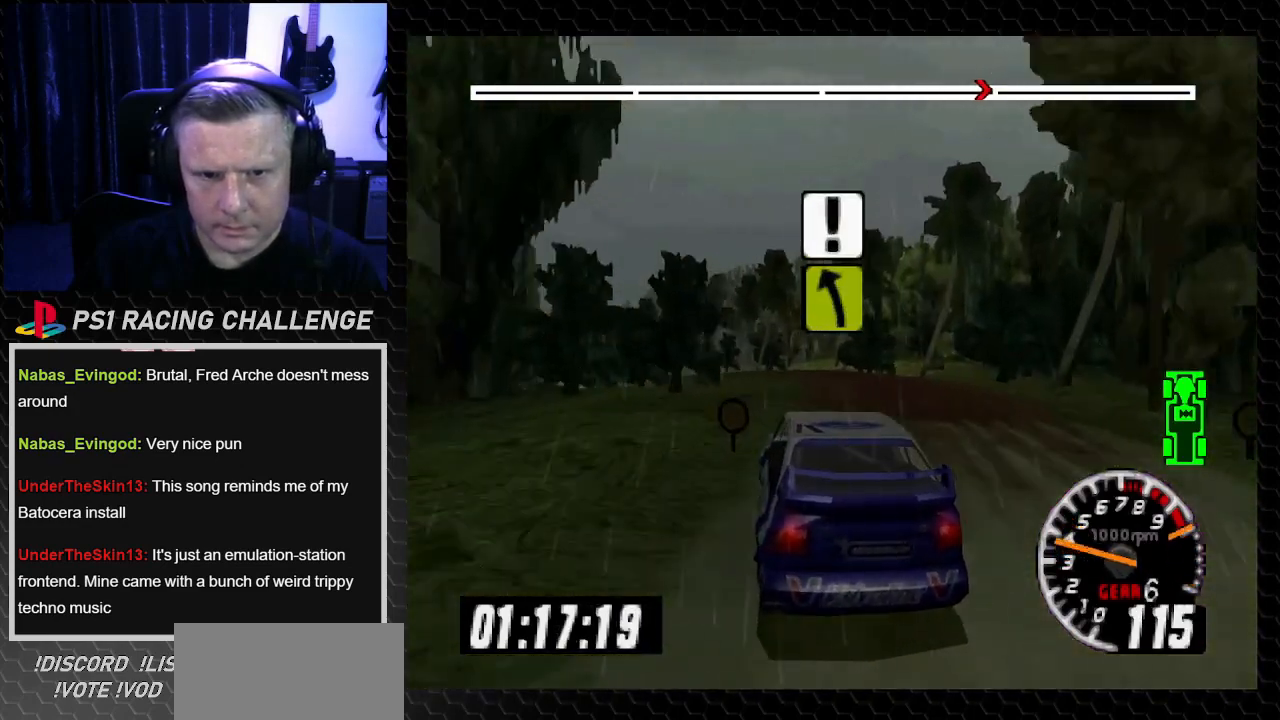
{"buttons": ["DPAD_LEFT"], "left_stick": "left", "right_stick": "center", "events": [[134, "DPAD_LEFT", "up"], [134, "TRIANGLE", "down"], [134, "right_stick", "up"], [301, "DPAD_LEFT", "down"], [301, "left_stick", "left"], [367, "TRIANGLE", "up"], [367, "right_stick", "center"]]}
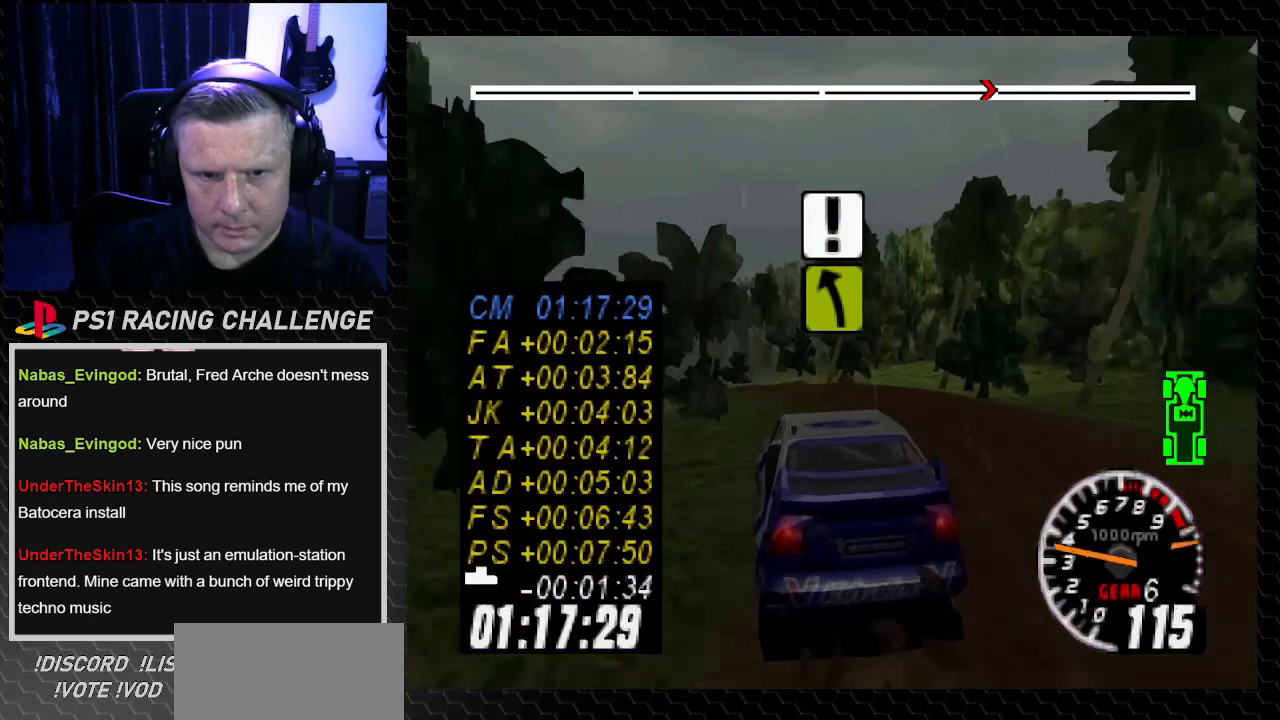
{"buttons": ["TRIANGLE"], "left_stick": "center", "right_stick": "up", "events": [[133, "TRIANGLE", "down"], [167, "right_stick", "up"], [233, "DPAD_LEFT", "up"], [233, "left_stick", "center"]]}
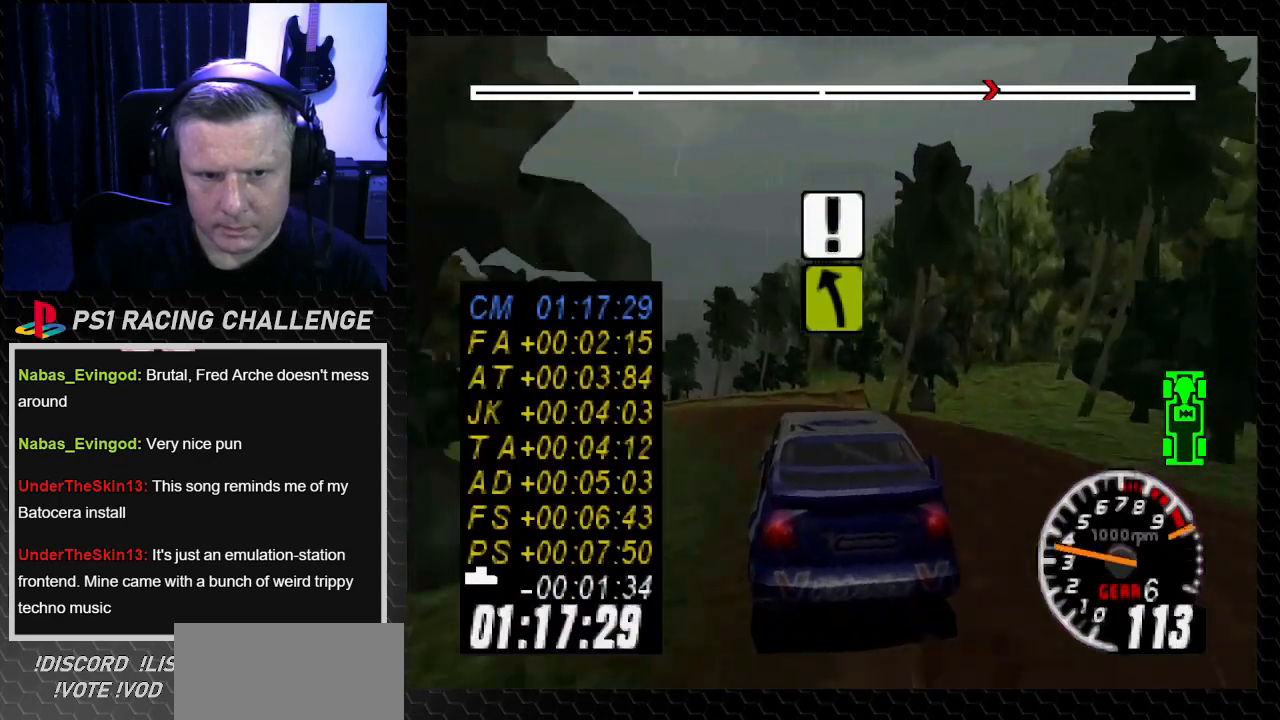
{"buttons": ["DPAD_LEFT"], "left_stick": "left", "right_stick": "center", "events": [[67, "DPAD_LEFT", "down"], [67, "left_stick", "left"], [201, "TRIANGLE", "up"], [201, "right_stick", "center"]]}
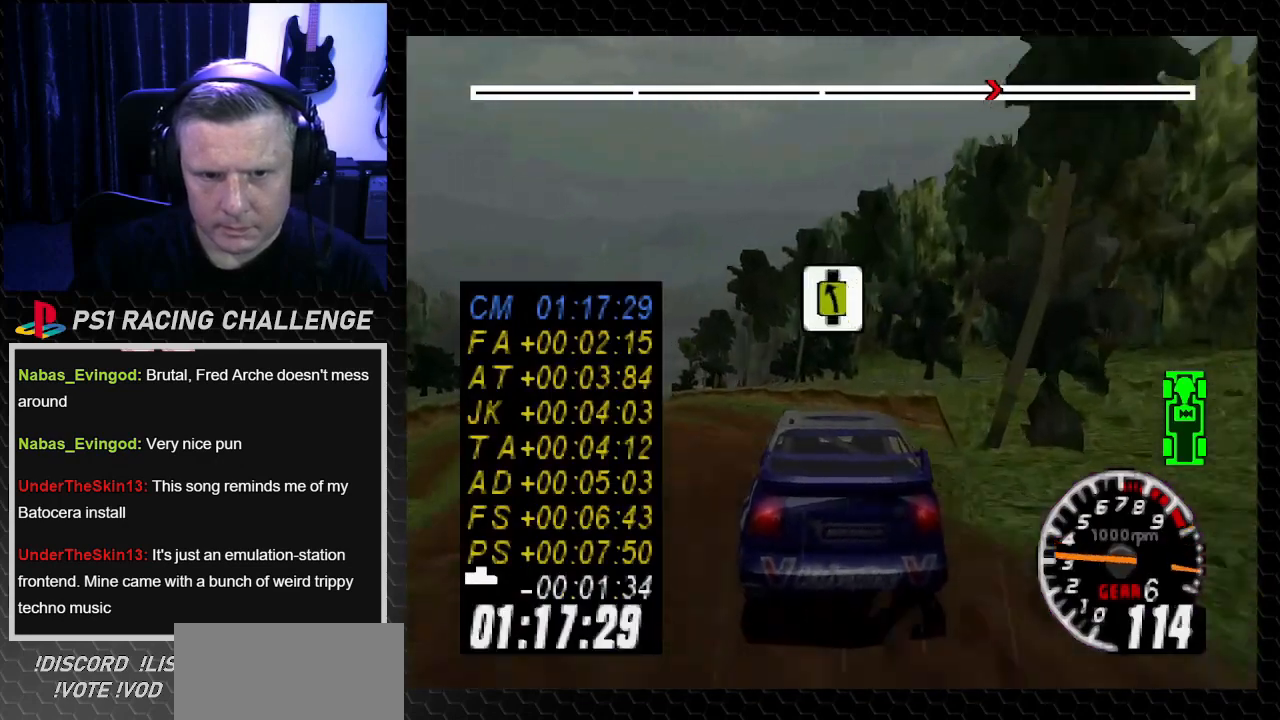
{"buttons": ["TRIANGLE", "DPAD_LEFT"], "left_stick": "left", "right_stick": "up", "events": [[67, "TRIANGLE", "down"], [67, "right_stick", "up"], [133, "TRIANGLE", "up"], [200, "right_stick", "center"], [334, "right_stick", "up"], [367, "TRIANGLE", "down"]]}
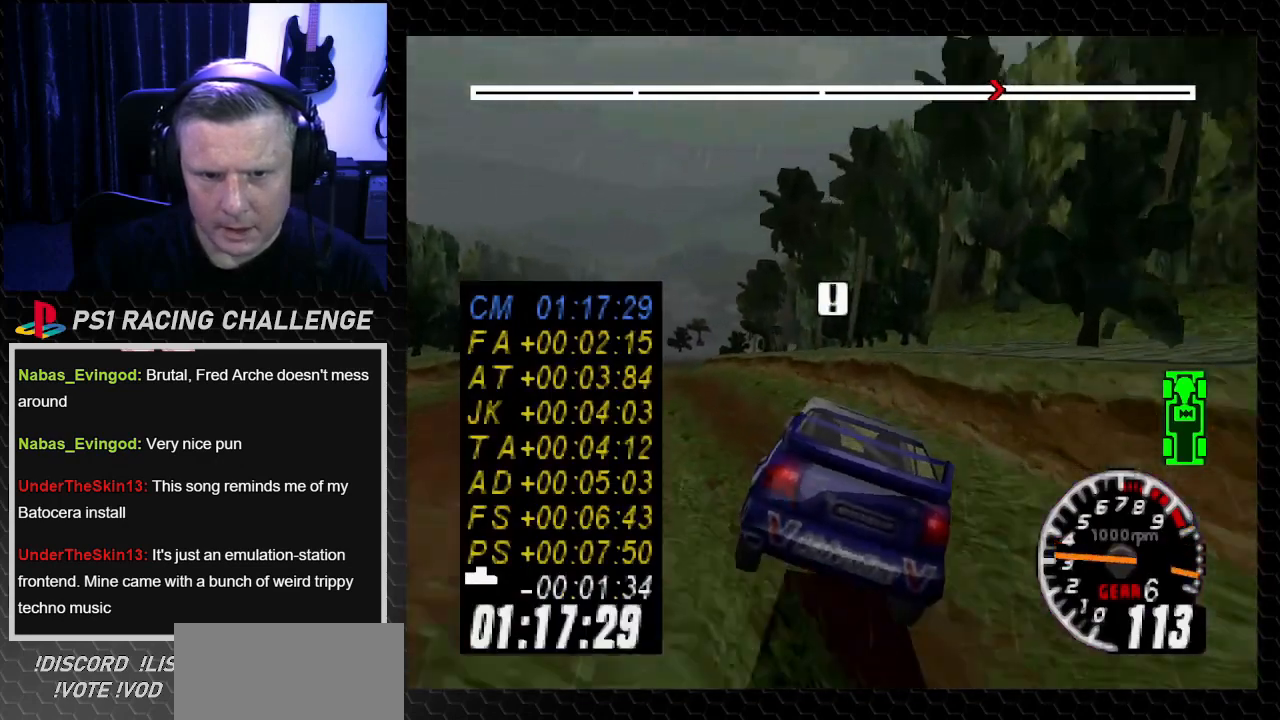
{"buttons": ["DPAD_LEFT"], "left_stick": "center", "right_stick": "center", "events": [[367, "TRIANGLE", "up"], [367, "right_stick", "center"], [501, "left_stick", "center"]]}